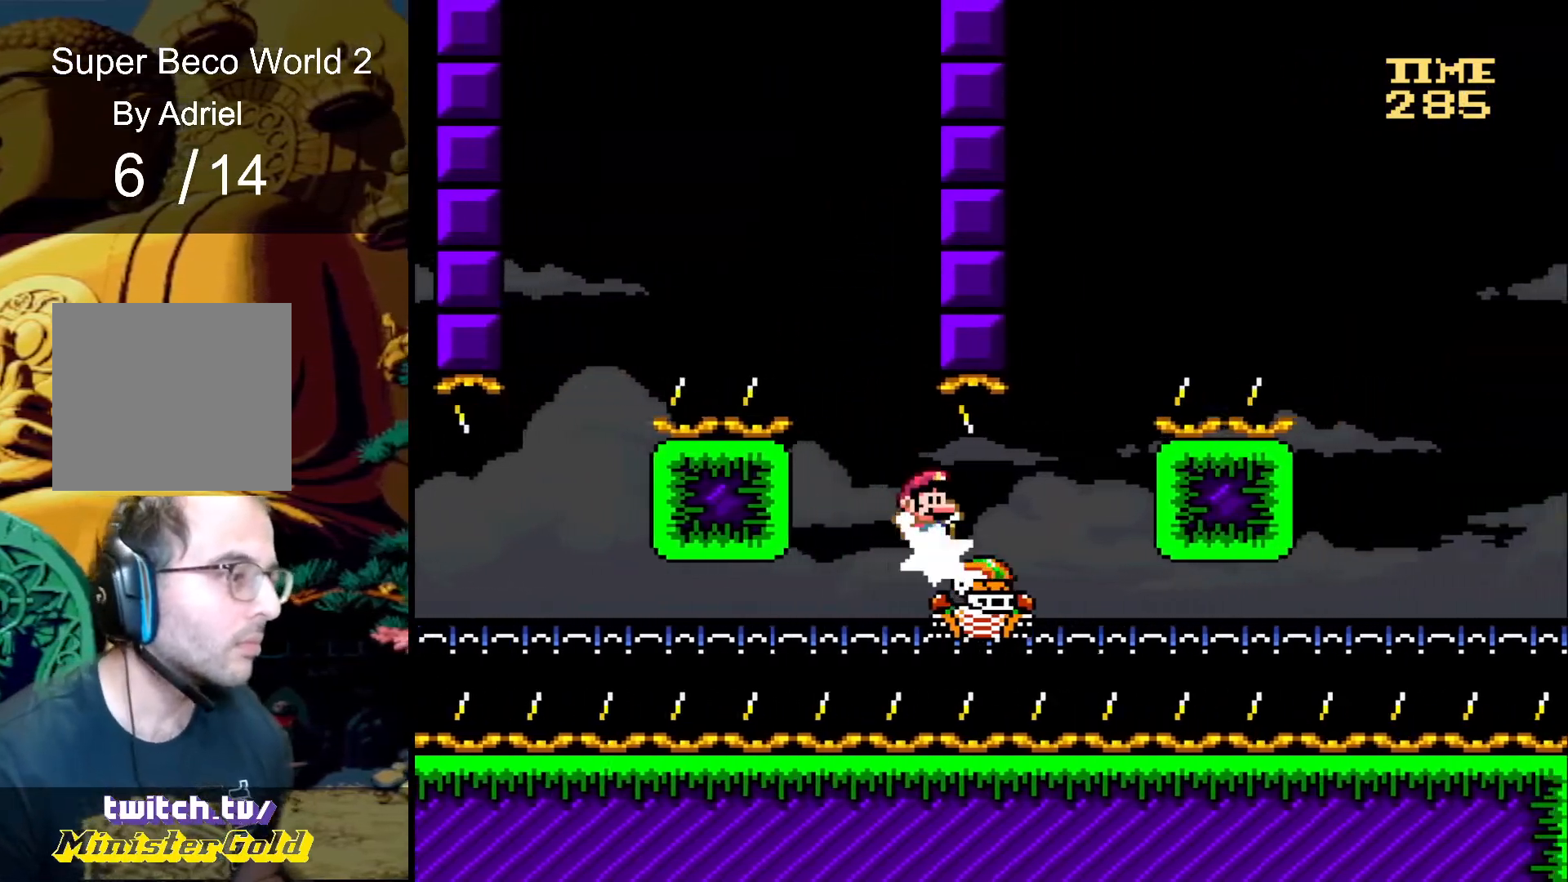
Gameplay with a controller (Xbox layout); each line is a JSON object with the inputs held at the frame after it. "events" lists button and stick changes between this image and that frame as [ms after this image, input, new state], when the widget could be followed in between. Not read: L3 R3 left_stick right_stick.
{"buttons": ["A", "R1"], "events": [[234, "A", "down"], [234, "DPAD_LEFT", "down"], [234, "DPAD_RIGHT", "up"], [400, "DPAD_LEFT", "up"]]}
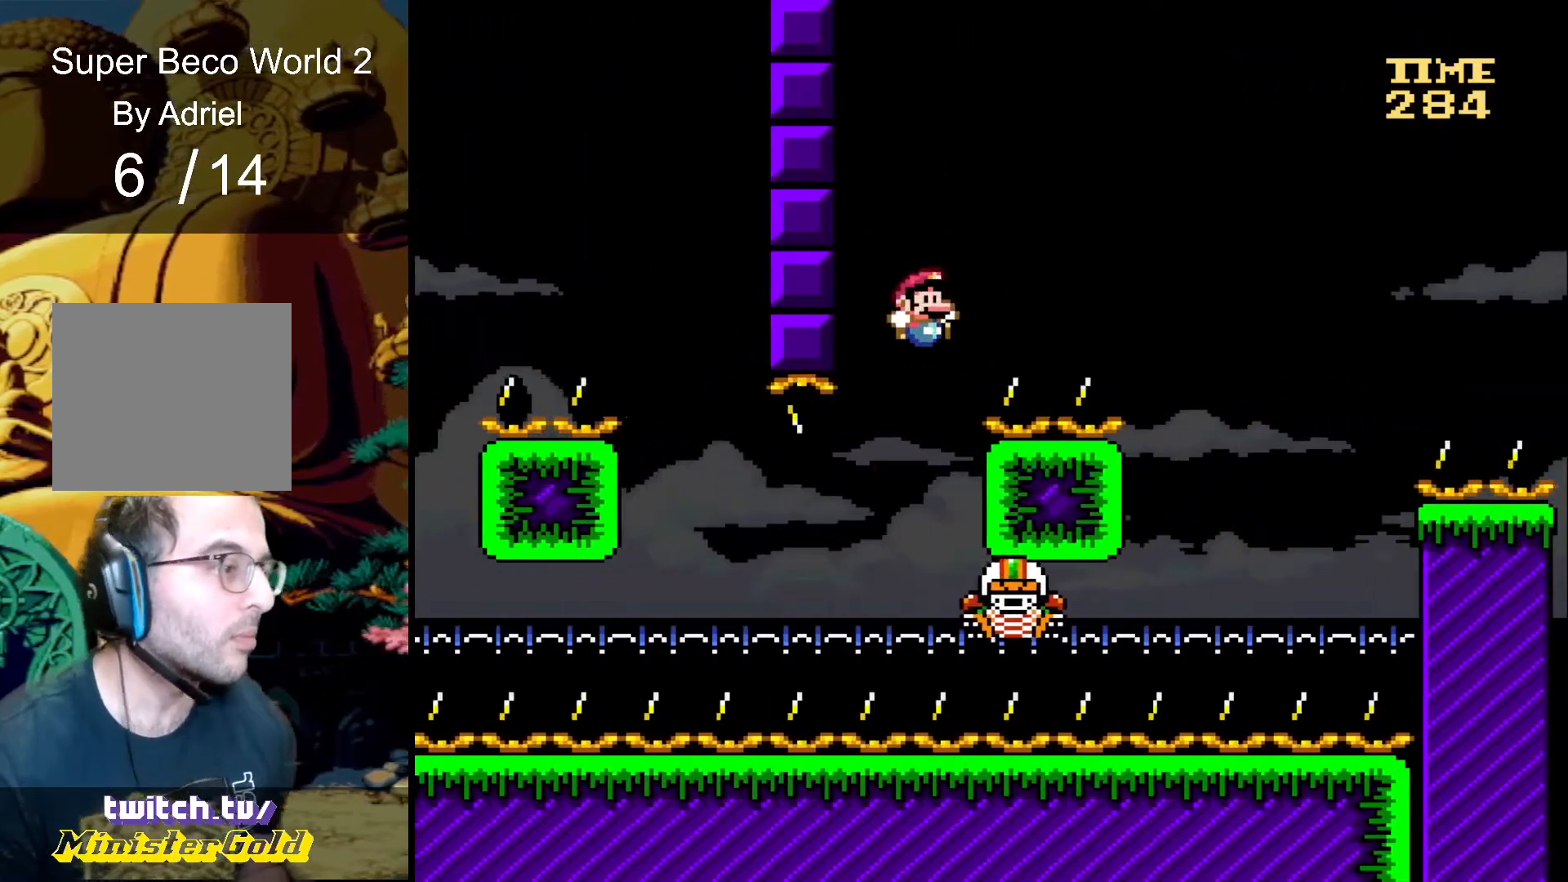
{"buttons": ["A", "R1", "DPAD_RIGHT"], "events": [[501, "DPAD_RIGHT", "down"]]}
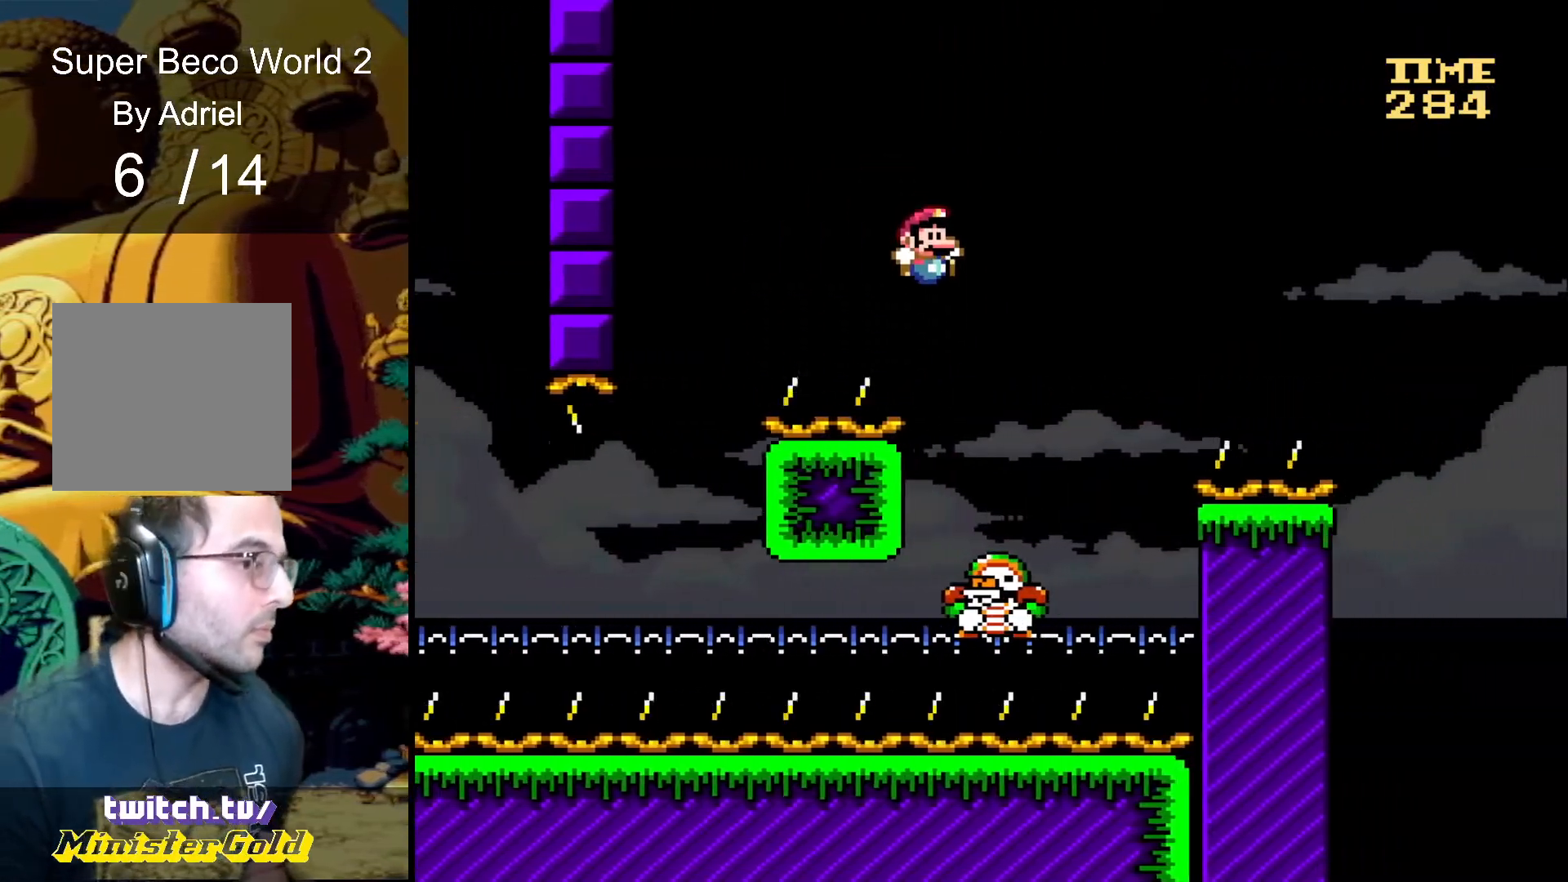
{"buttons": ["A", "R1", "DPAD_RIGHT"], "events": [[100, "DPAD_RIGHT", "up"], [167, "DPAD_RIGHT", "down"]]}
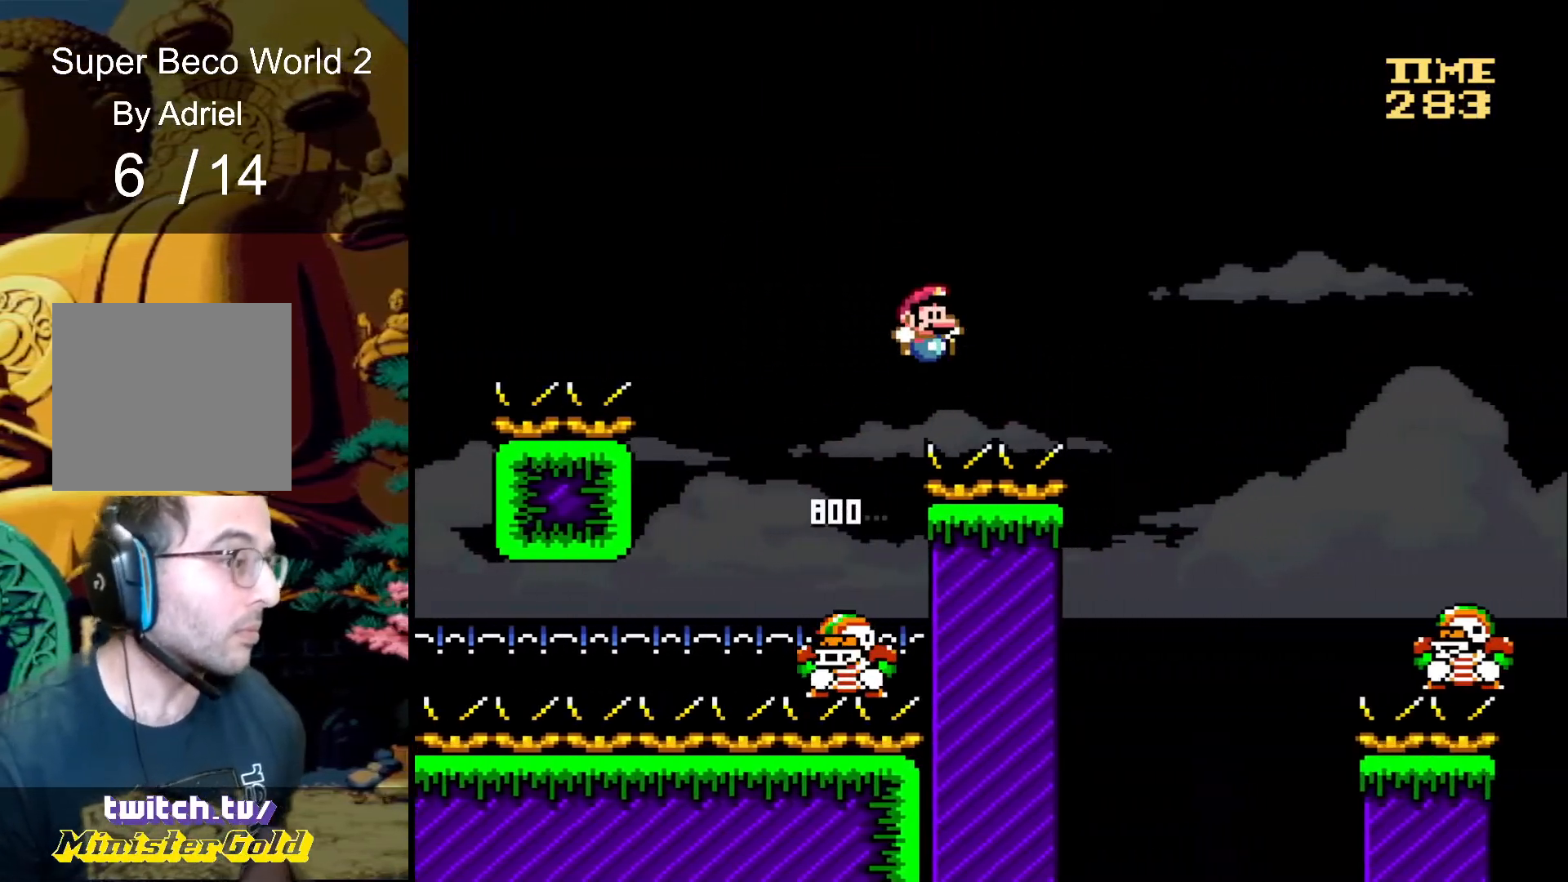
{"buttons": ["A", "R1", "DPAD_RIGHT"], "events": []}
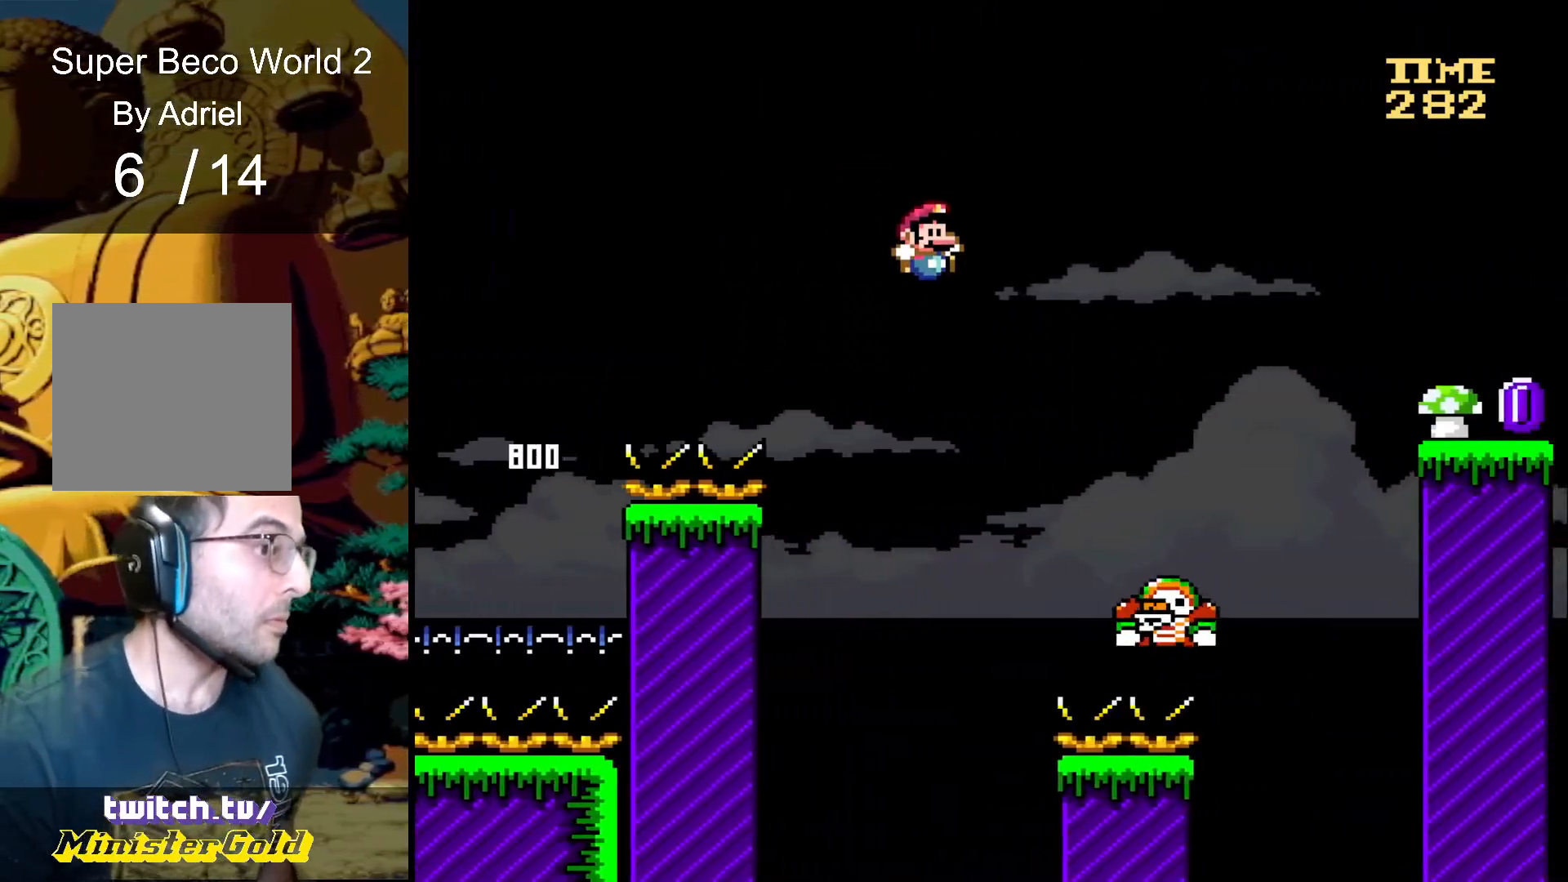
{"buttons": ["A", "R1", "DPAD_RIGHT"], "events": []}